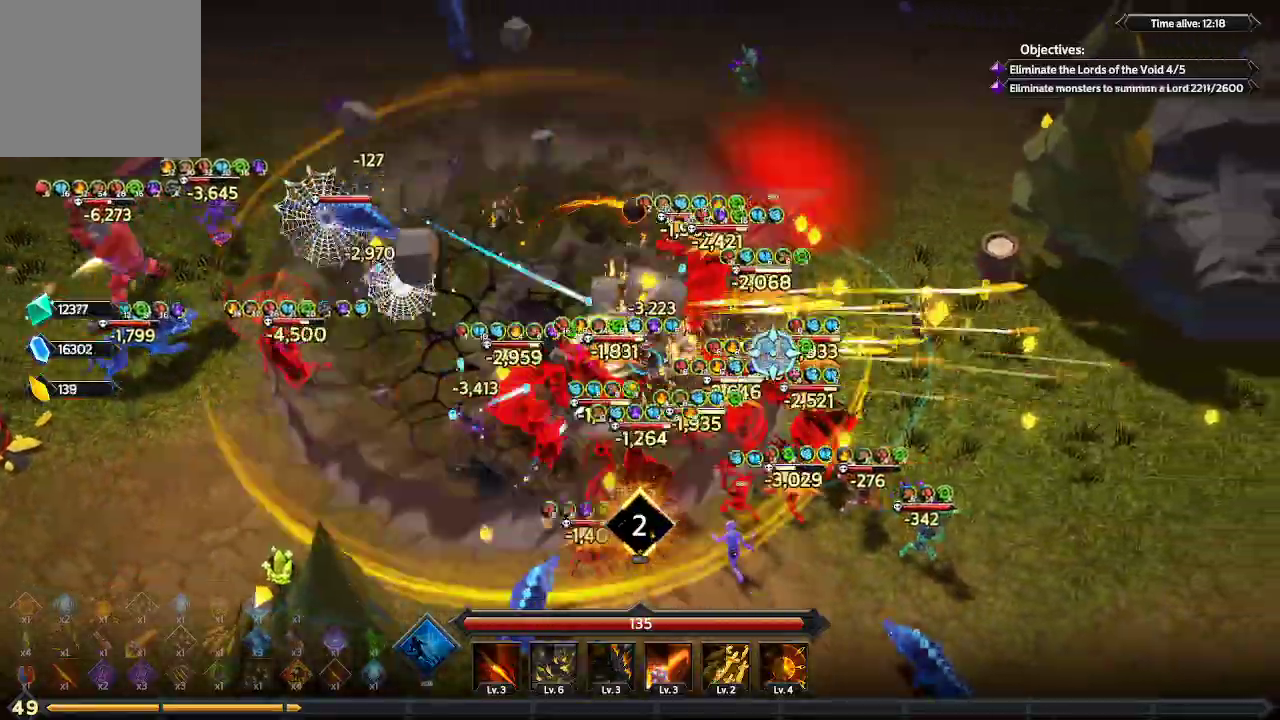
Gameplay with a controller (Xbox layout); each line is a JSON object with the inputs held at the frame after it. "events" lists button and stick changes between this image and that frame as [ms after this image, input, new state], when the widget could be followed in between. Not read: R3.
{"buttons": [], "left_stick": "right", "right_stick": "right", "events": []}
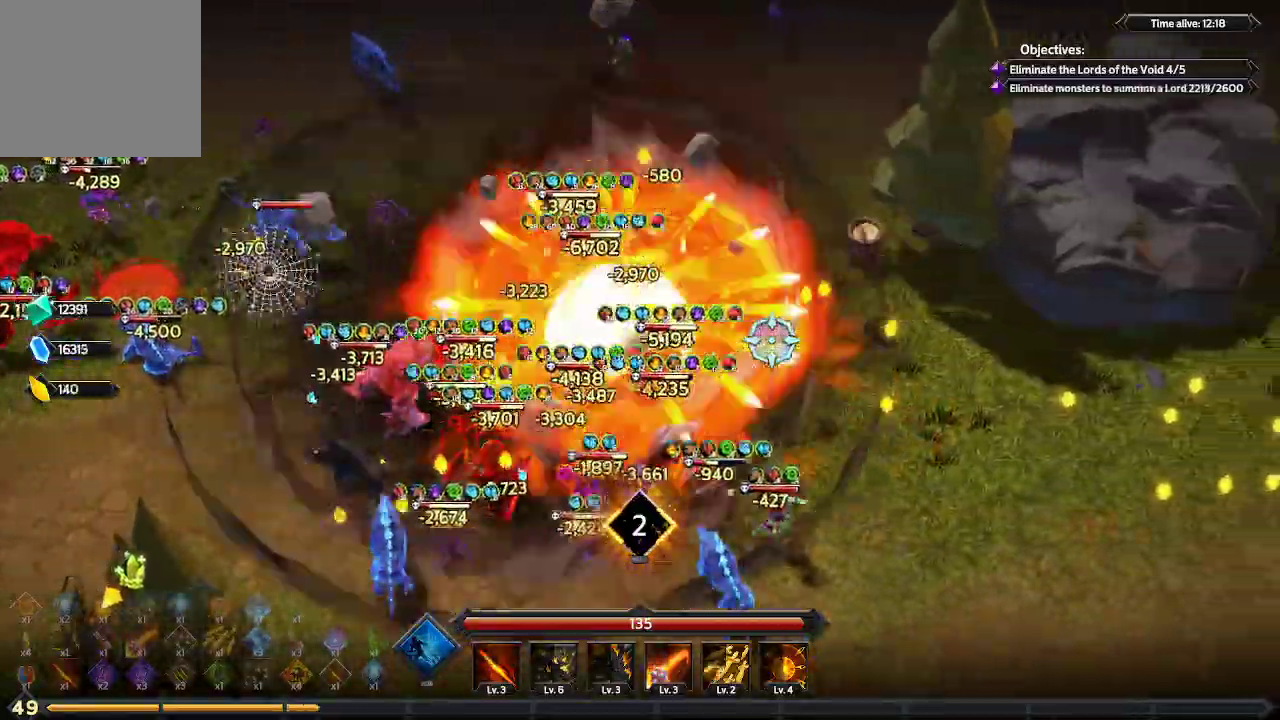
{"buttons": [], "left_stick": "right", "right_stick": "right", "events": []}
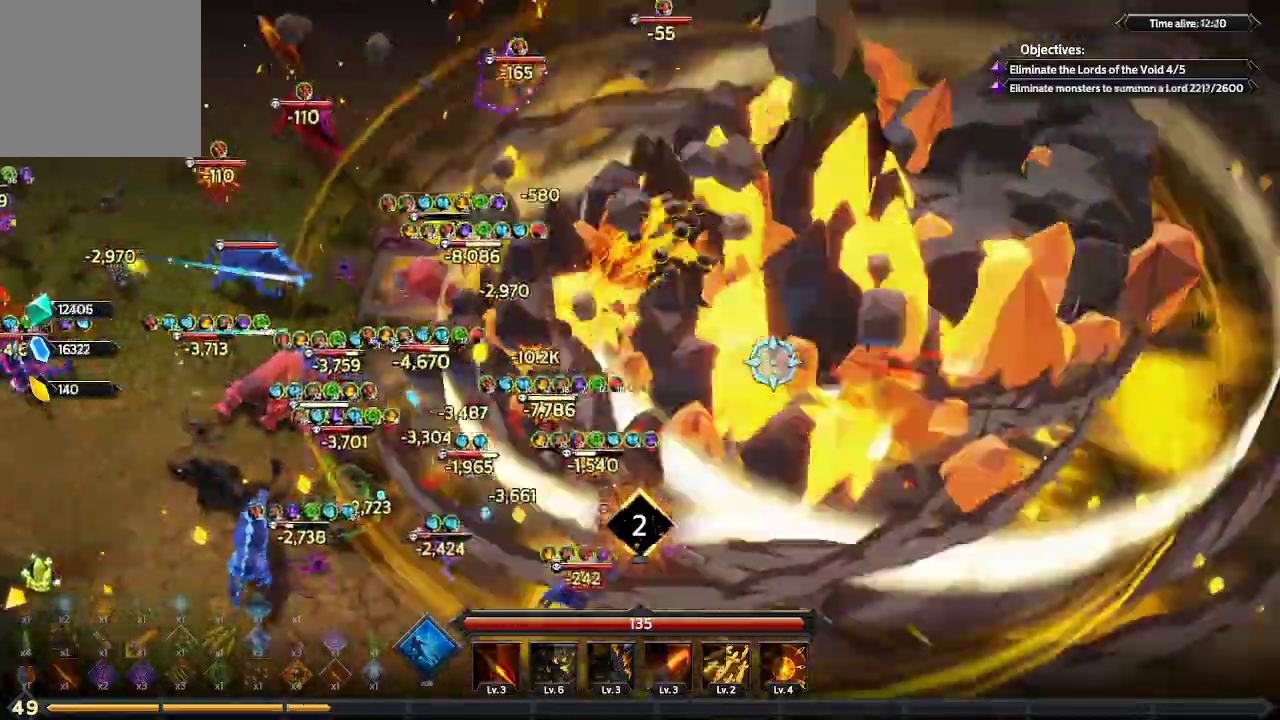
{"buttons": [], "left_stick": "right", "right_stick": "right", "events": []}
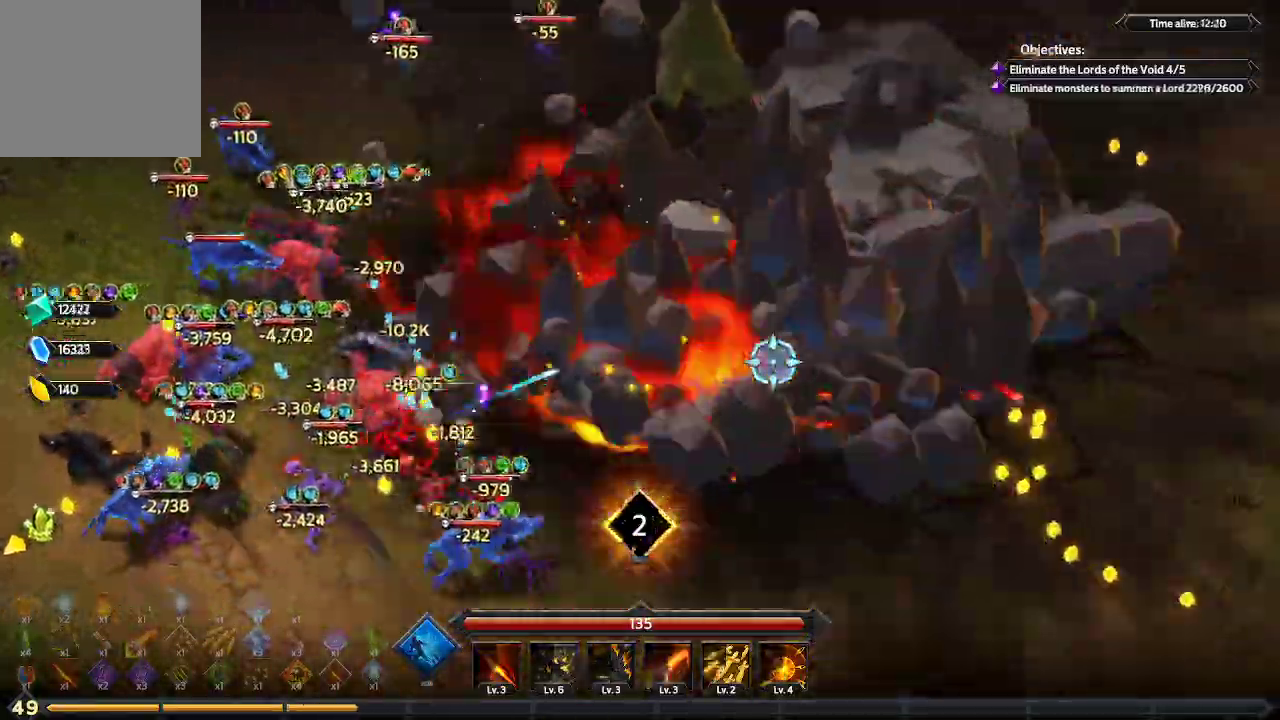
{"buttons": [], "left_stick": "right", "right_stick": "right", "events": [[233, "L1", "down"], [500, "L1", "up"]]}
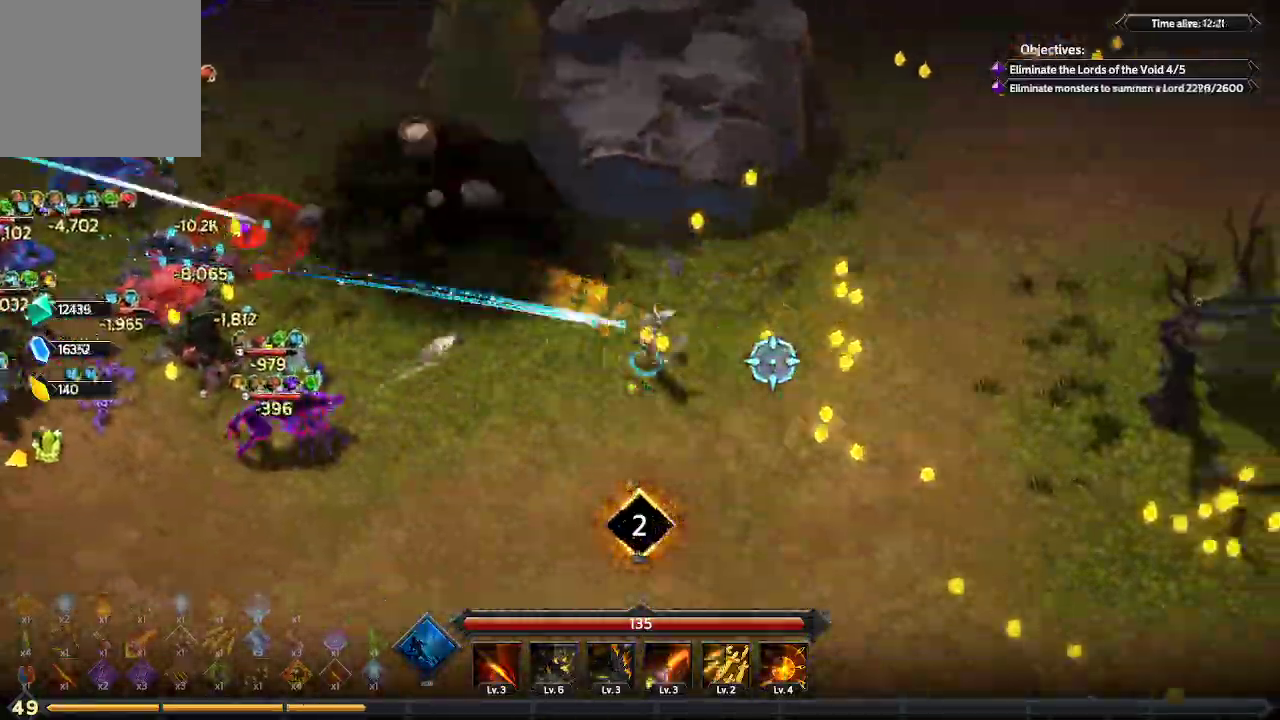
{"buttons": [], "left_stick": "down-right", "right_stick": "right", "events": [[300, "left_stick", "down-right"]]}
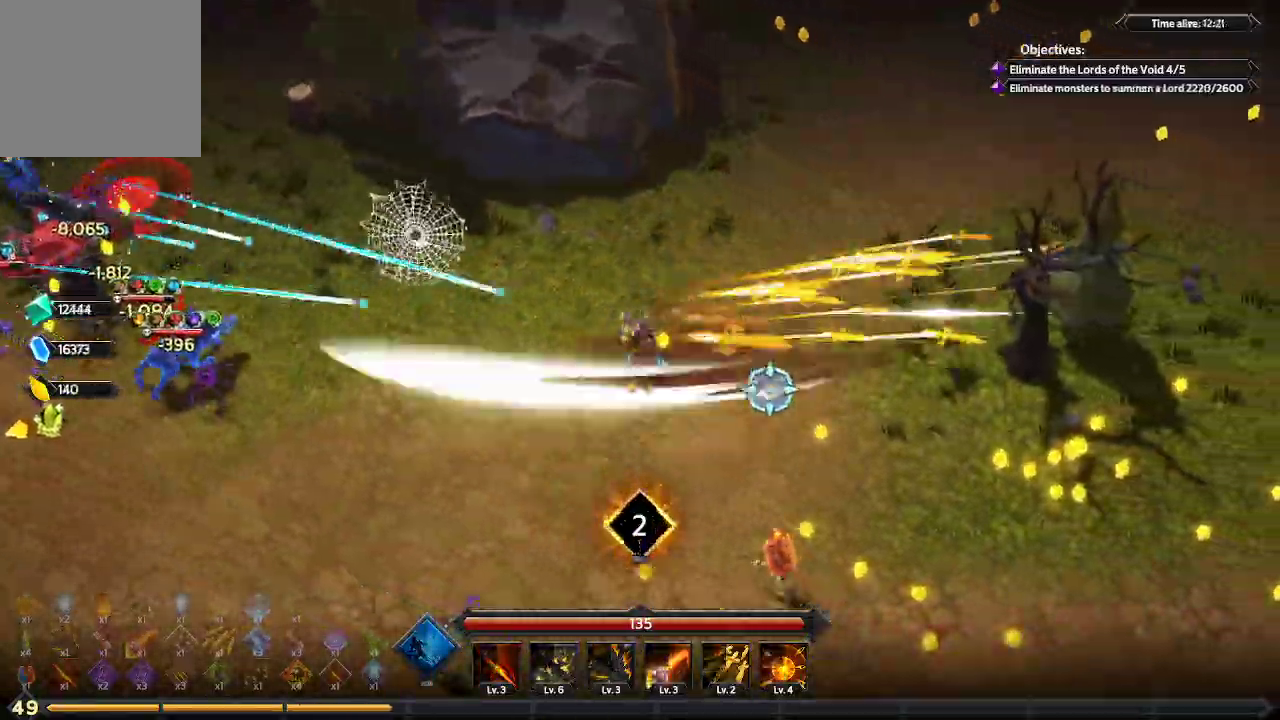
{"buttons": [], "left_stick": "down-right", "right_stick": "down-right", "events": [[67, "right_stick", "down-right"]]}
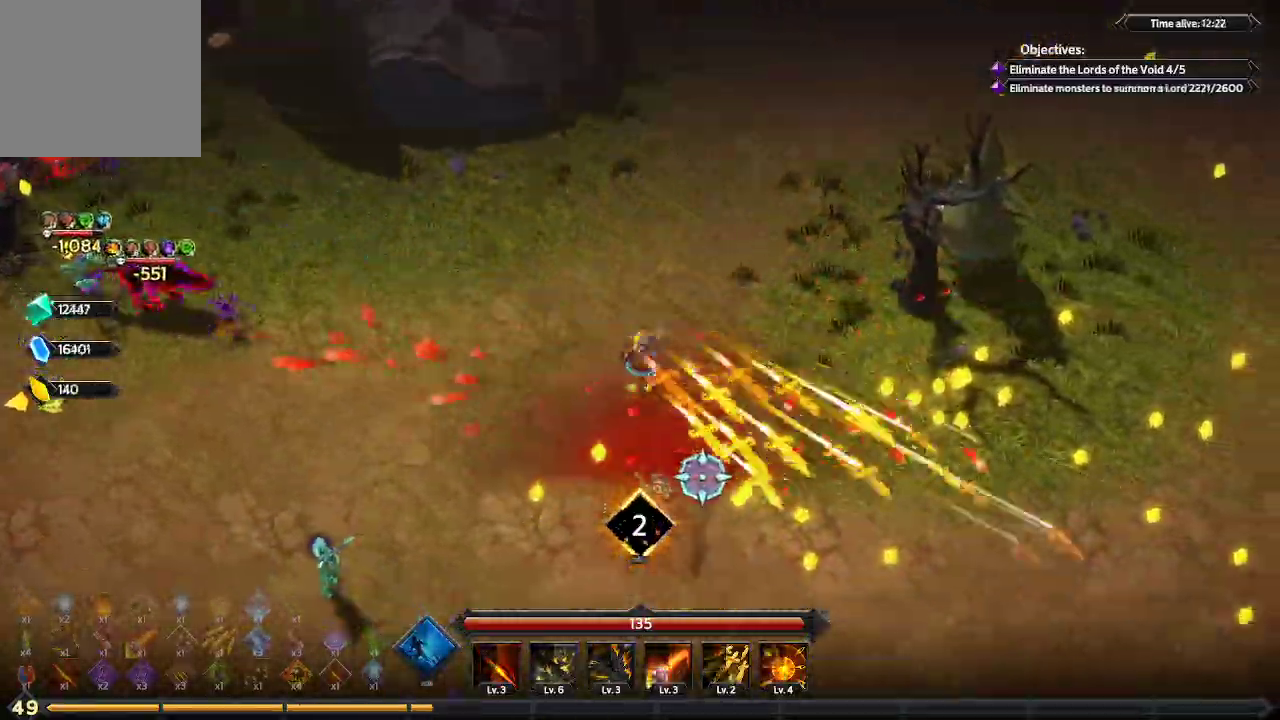
{"buttons": [], "left_stick": "down-right", "right_stick": "down", "events": [[167, "right_stick", "down"]]}
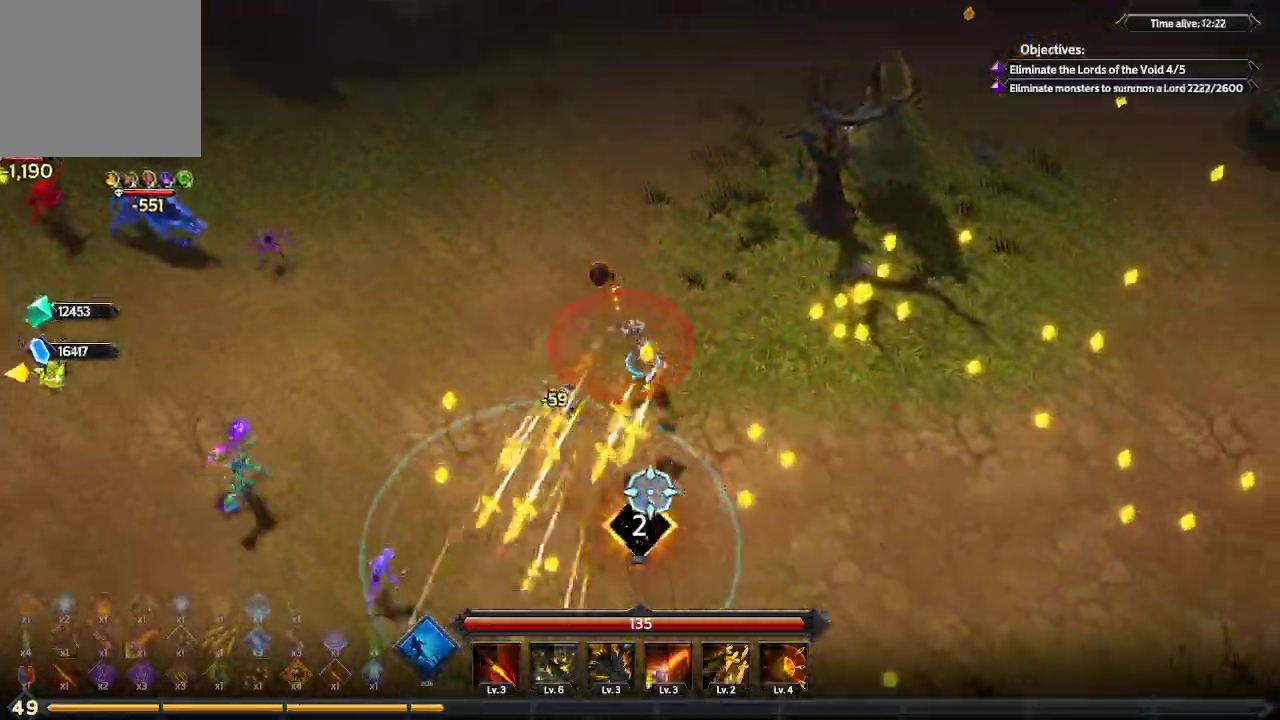
{"buttons": [], "left_stick": "right", "right_stick": "right", "events": [[33, "right_stick", "down-right"], [233, "left_stick", "right"], [300, "right_stick", "right"]]}
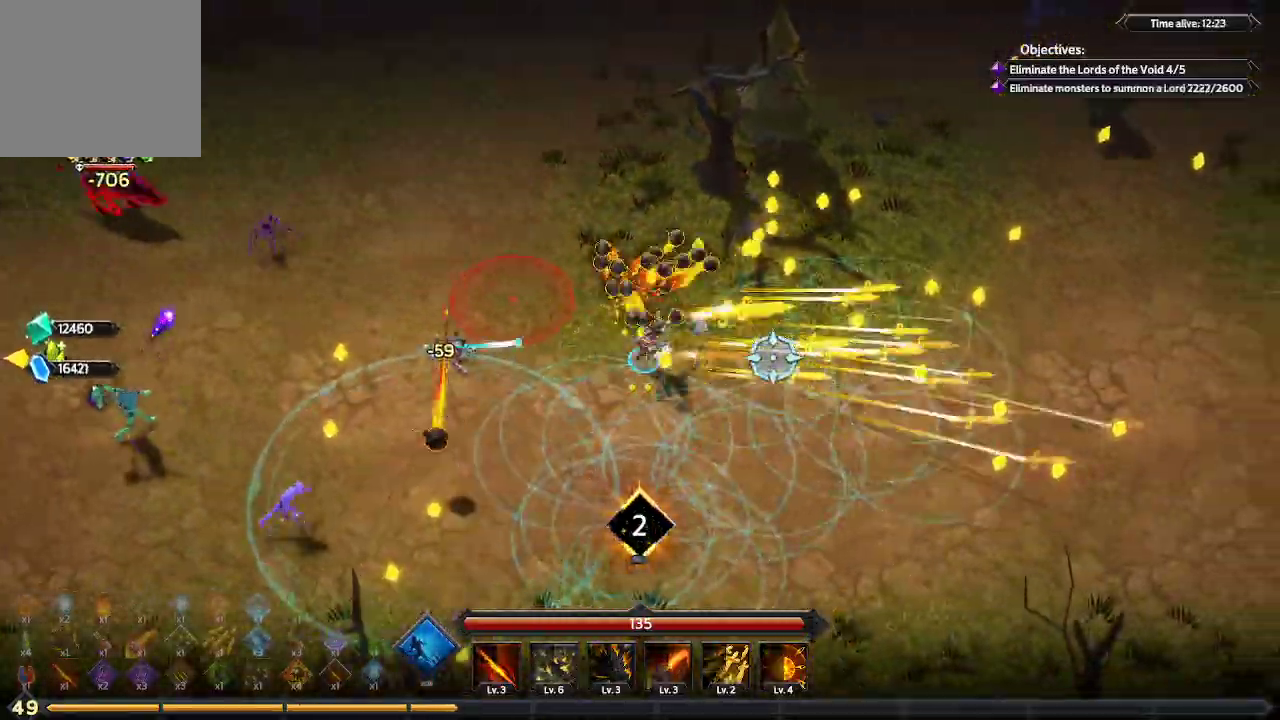
{"buttons": [], "left_stick": "right", "right_stick": "right", "events": []}
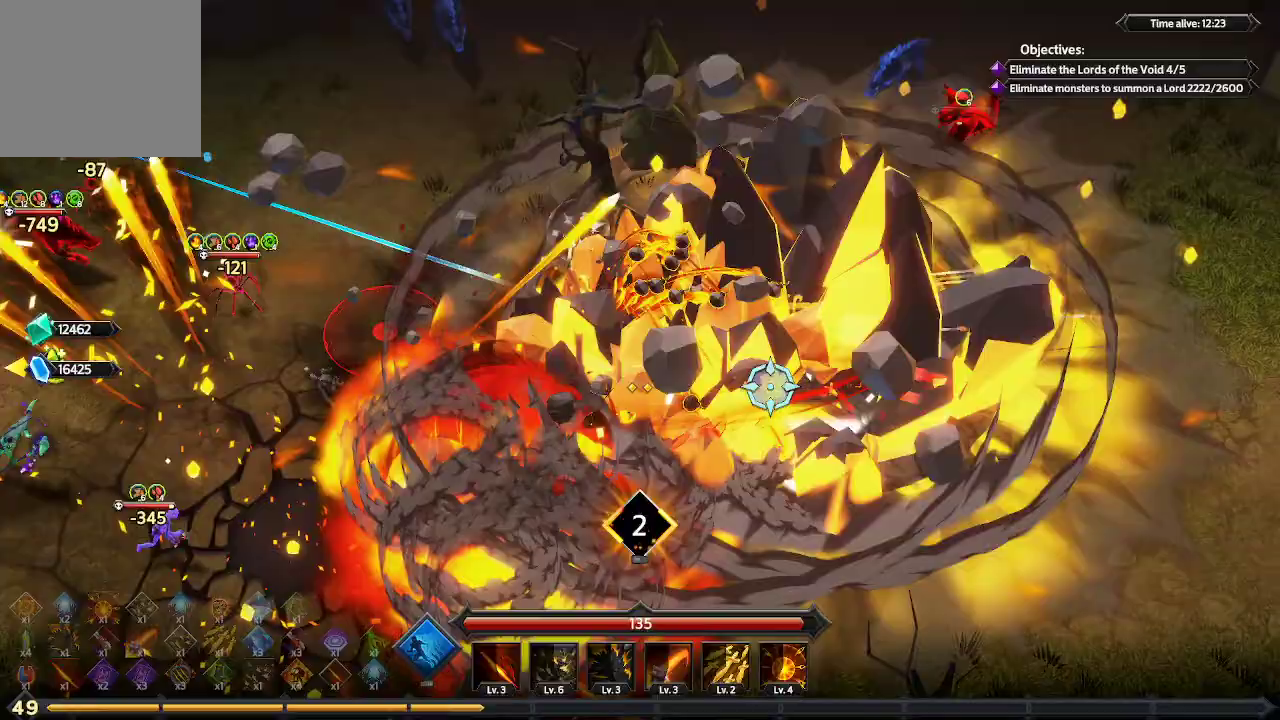
{"buttons": [], "left_stick": "up-right", "right_stick": "up-right", "events": [[400, "left_stick", "up-right"], [433, "right_stick", "up-right"]]}
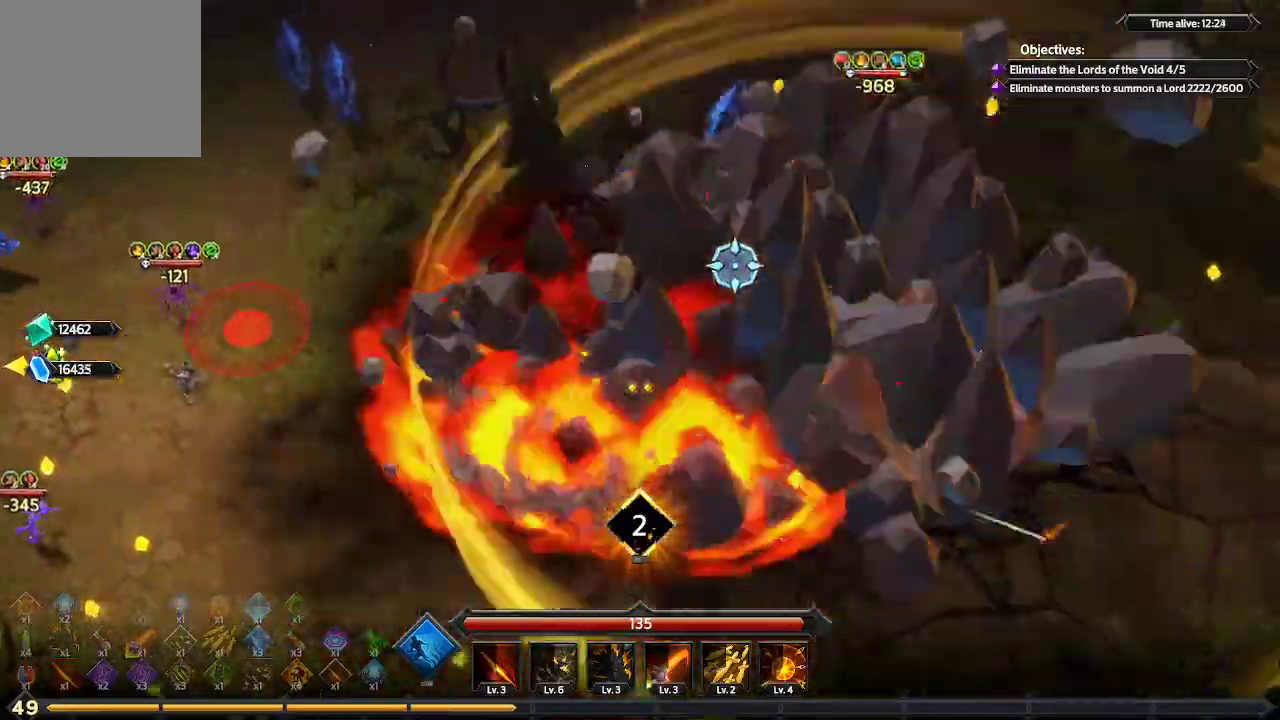
{"buttons": [], "left_stick": "up-right", "right_stick": "up", "events": [[267, "right_stick", "up"]]}
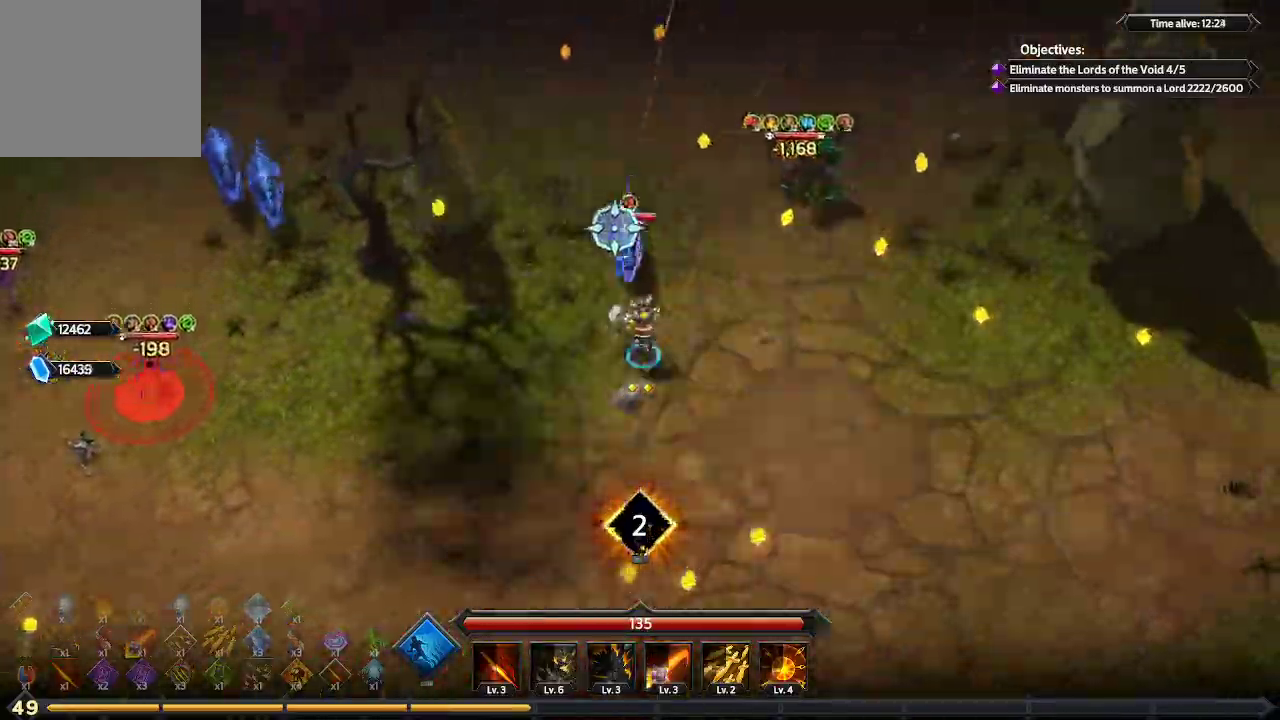
{"buttons": [], "left_stick": "up-right", "right_stick": "up", "events": []}
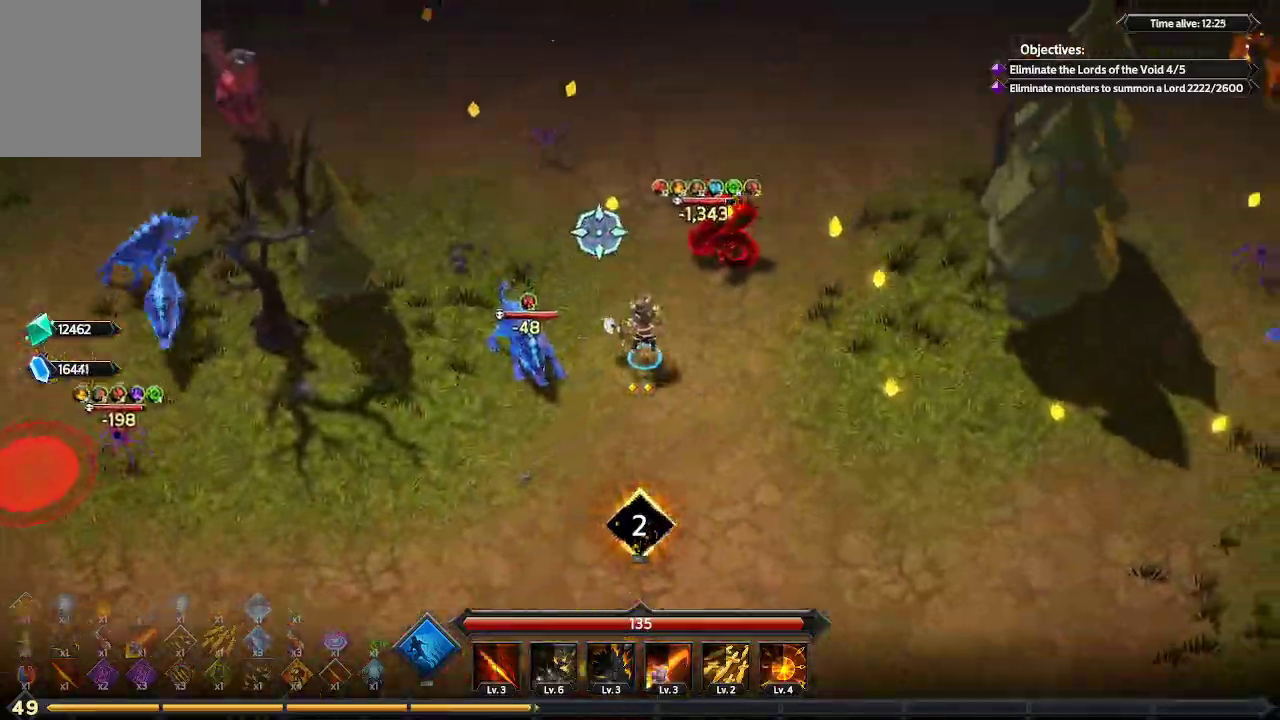
{"buttons": [], "left_stick": "up-left", "right_stick": "up-right", "events": [[233, "left_stick", "up"], [267, "right_stick", "up-right"], [400, "left_stick", "up-left"]]}
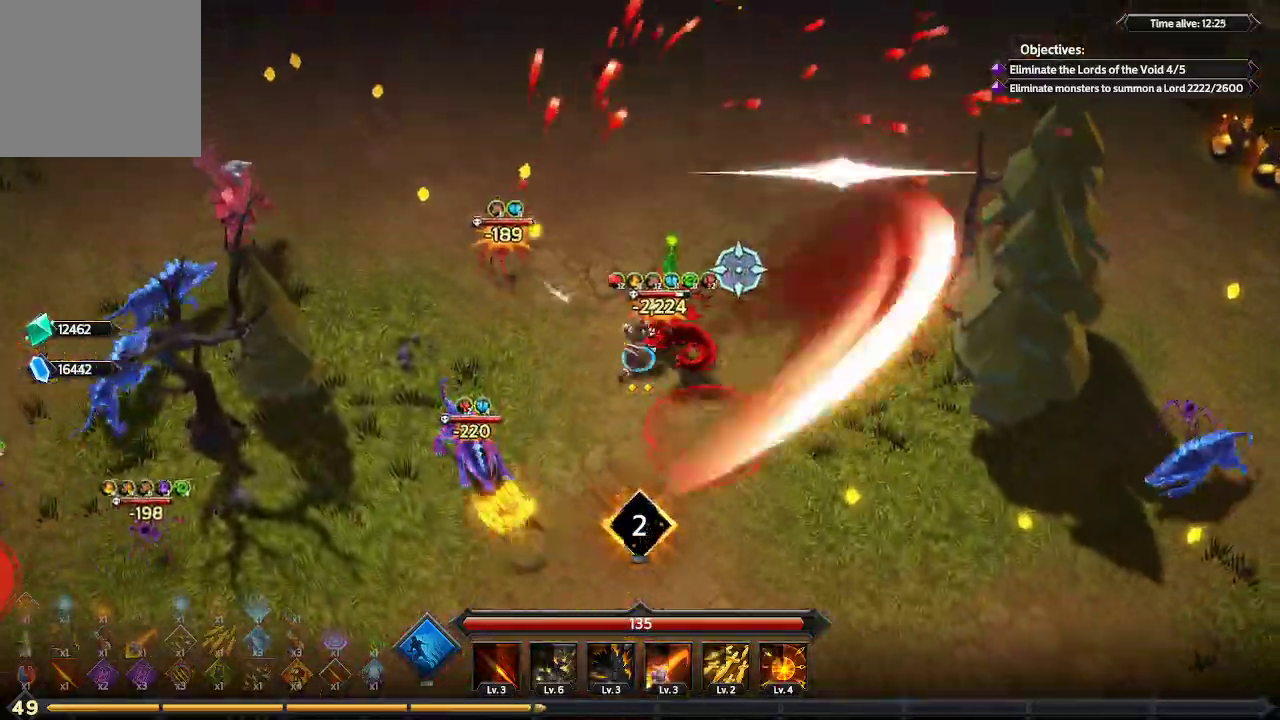
{"buttons": [], "left_stick": "up", "right_stick": "right", "events": [[333, "right_stick", "right"], [433, "left_stick", "up"]]}
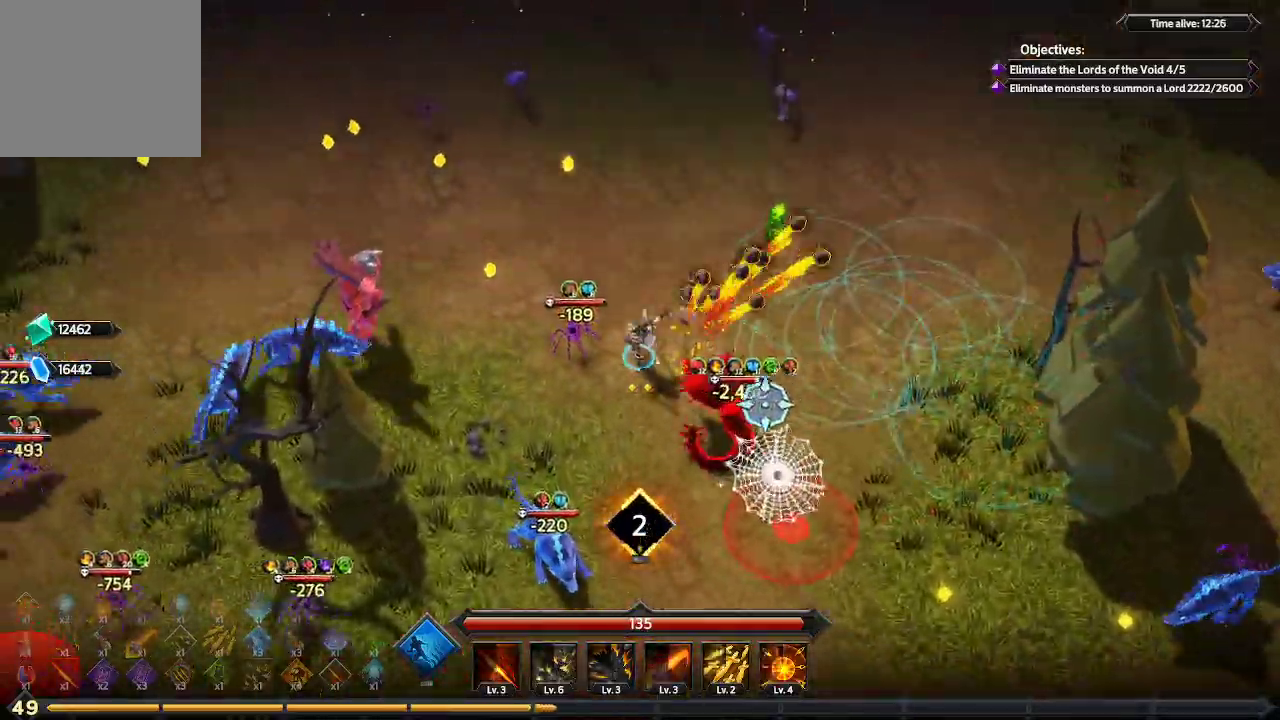
{"buttons": [], "left_stick": "up", "right_stick": "down-left", "events": [[33, "right_stick", "down-right"], [167, "right_stick", "down"], [267, "right_stick", "down-left"]]}
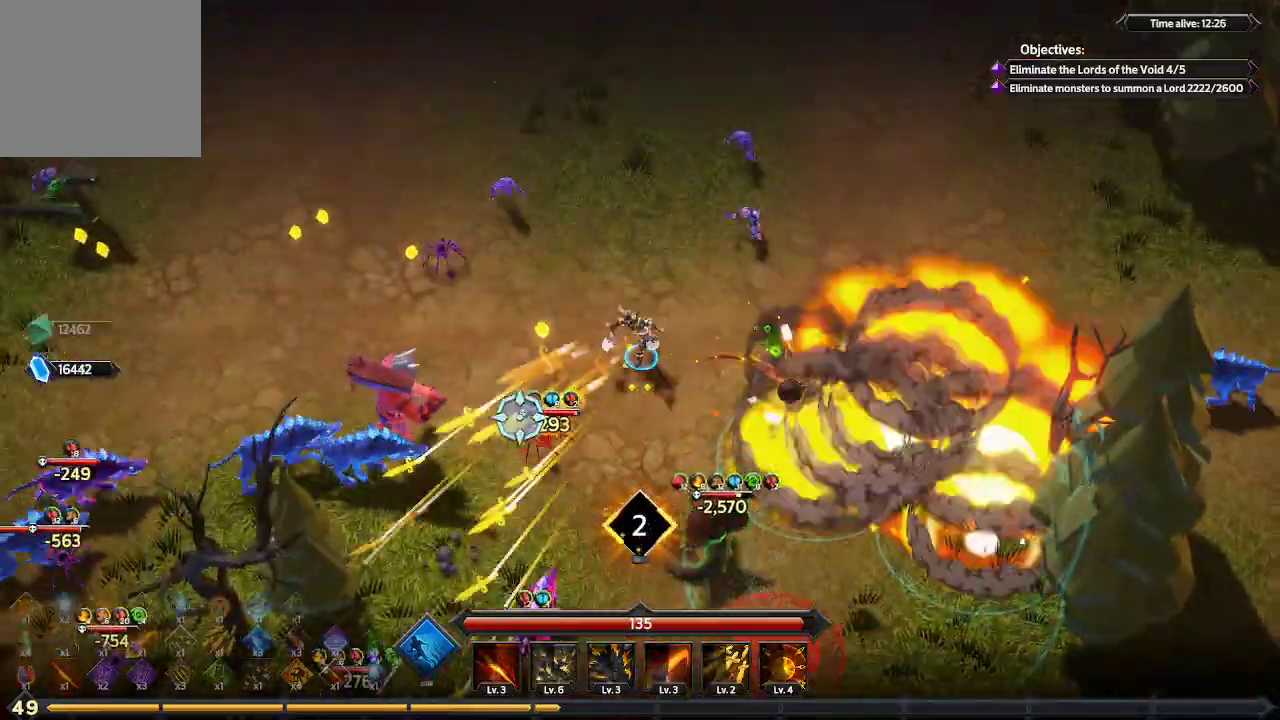
{"buttons": [], "left_stick": "up-left", "right_stick": "left", "events": [[33, "right_stick", "left"], [167, "left_stick", "up-left"]]}
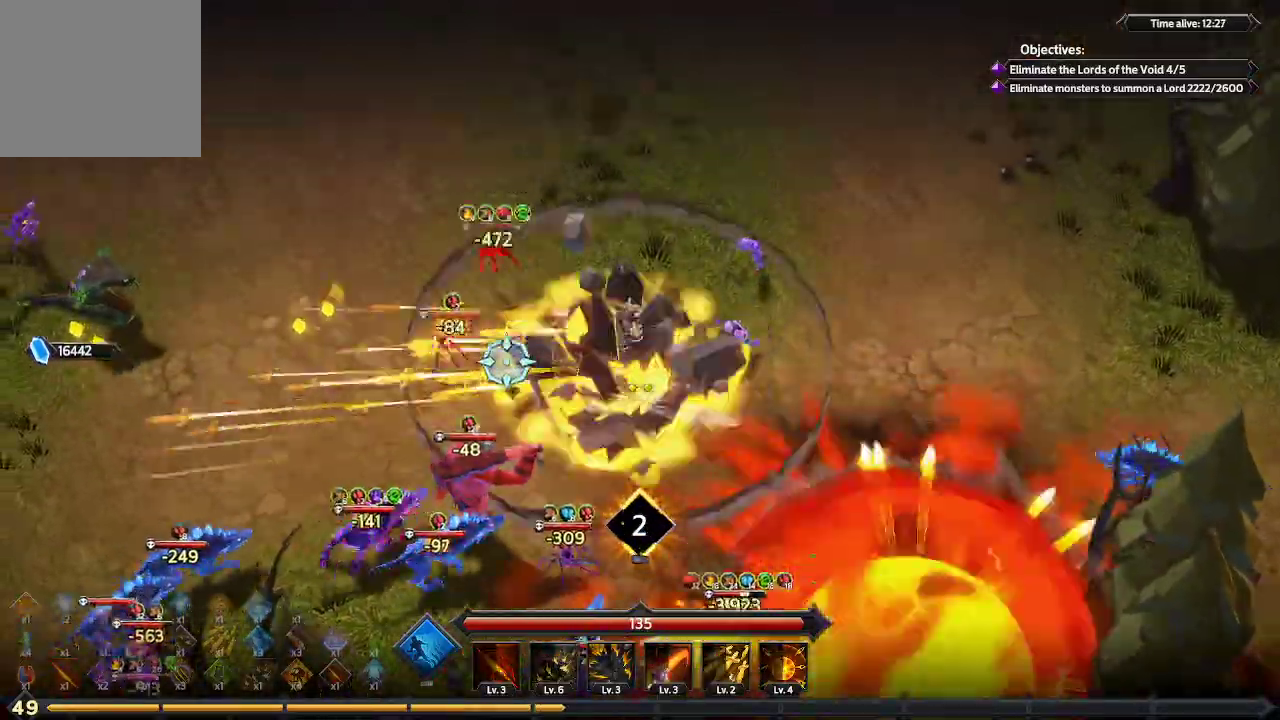
{"buttons": [], "left_stick": "up-left", "right_stick": "down-left", "events": [[433, "right_stick", "down-left"]]}
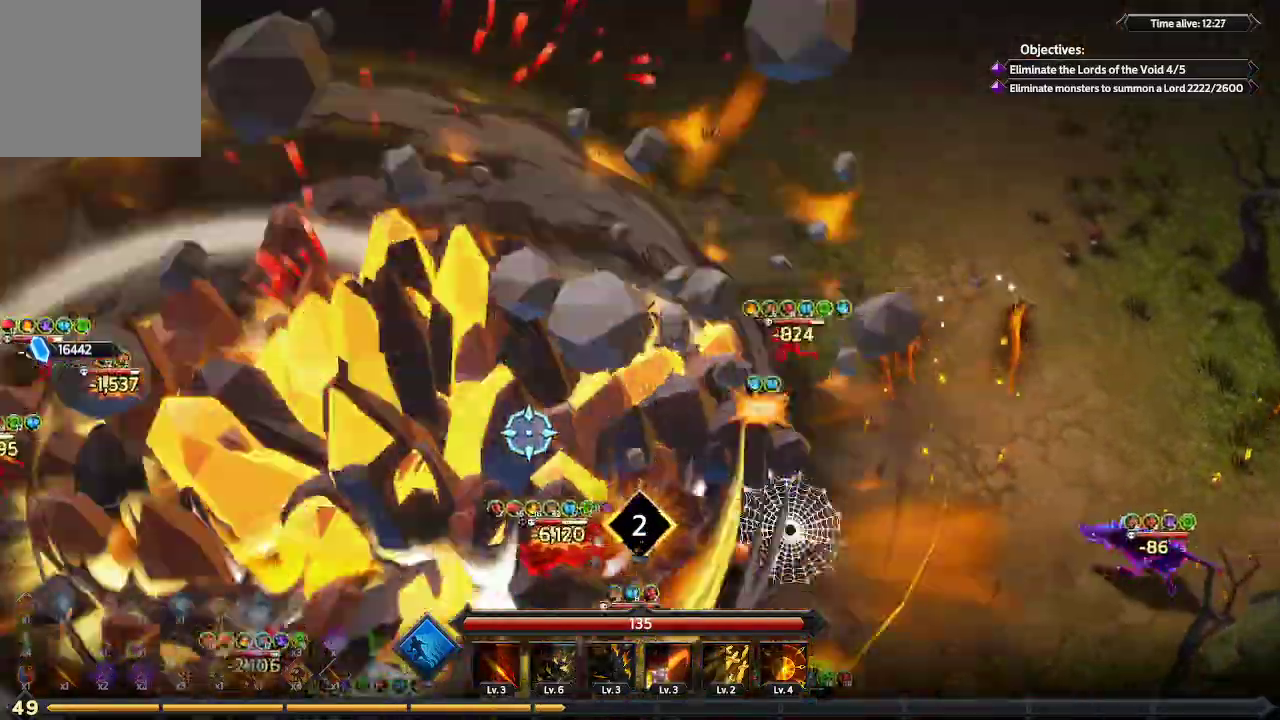
{"buttons": [], "left_stick": "down-left", "right_stick": "down-left", "events": [[333, "left_stick", "left"], [467, "left_stick", "down-left"]]}
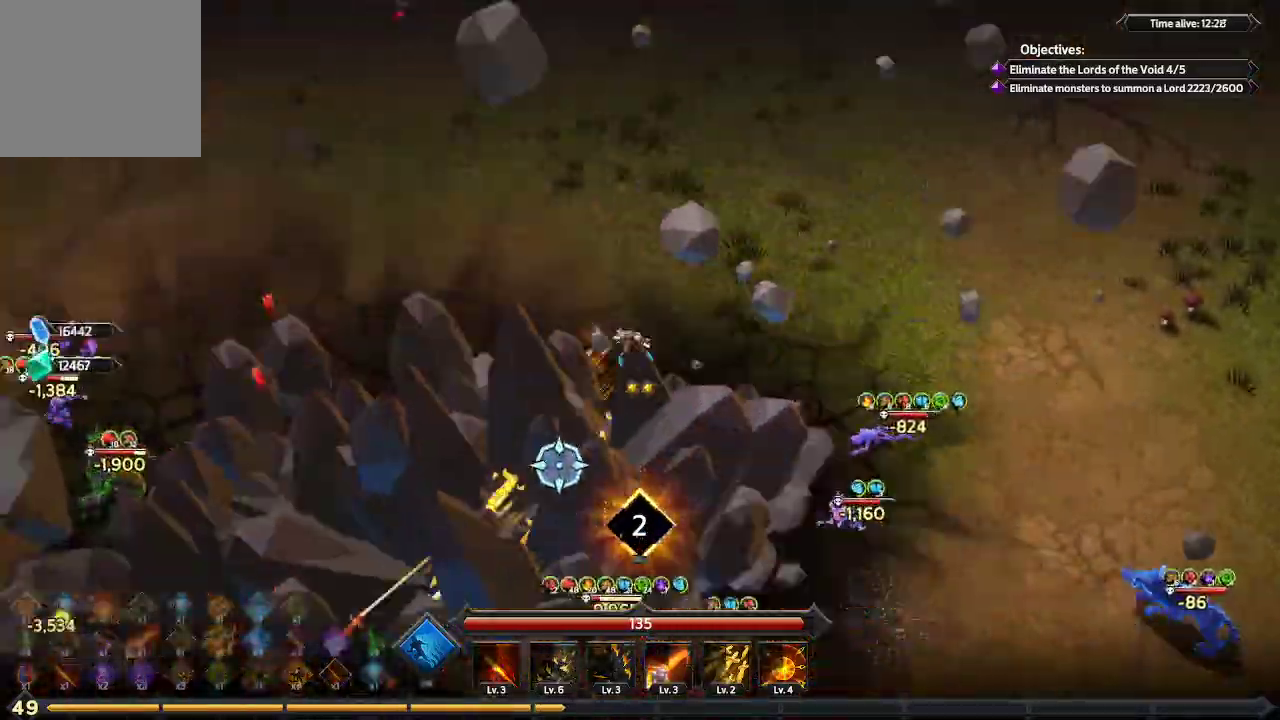
{"buttons": [], "left_stick": "down", "right_stick": "down-left", "events": [[467, "left_stick", "down"]]}
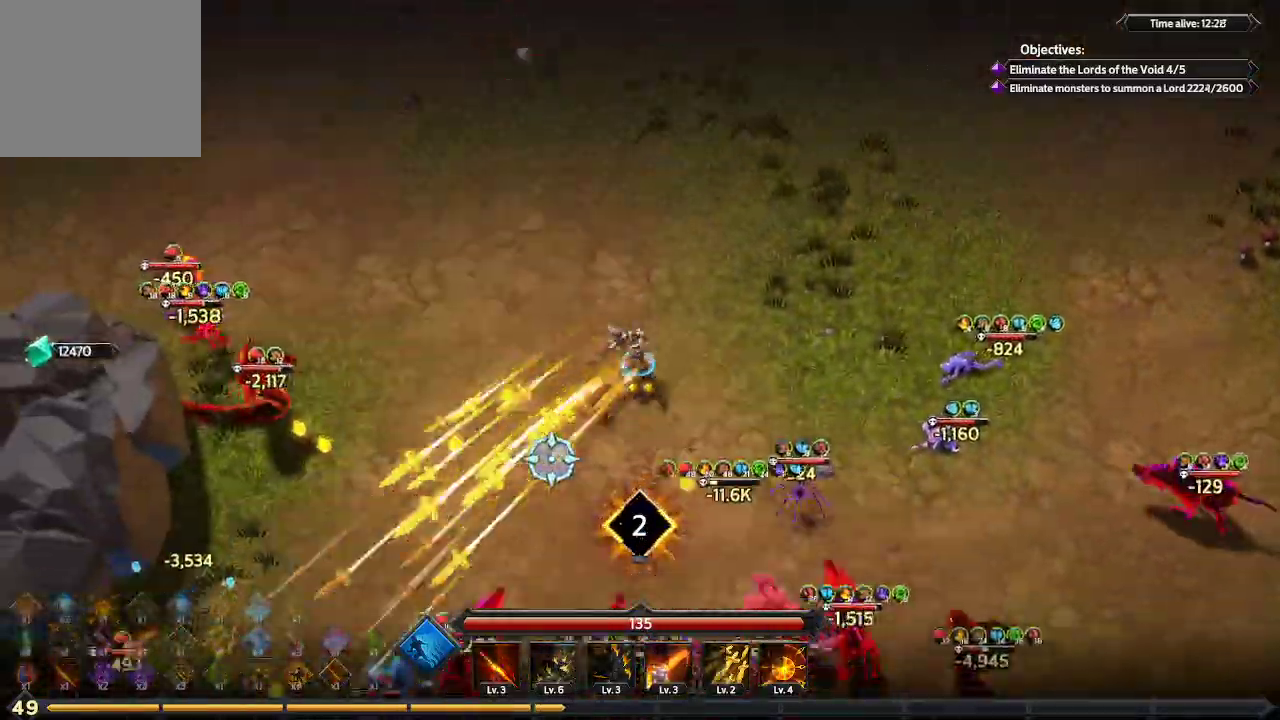
{"buttons": [], "left_stick": "down-right", "right_stick": "down-right", "events": [[100, "right_stick", "down"], [233, "right_stick", "down-right"], [267, "left_stick", "down-right"]]}
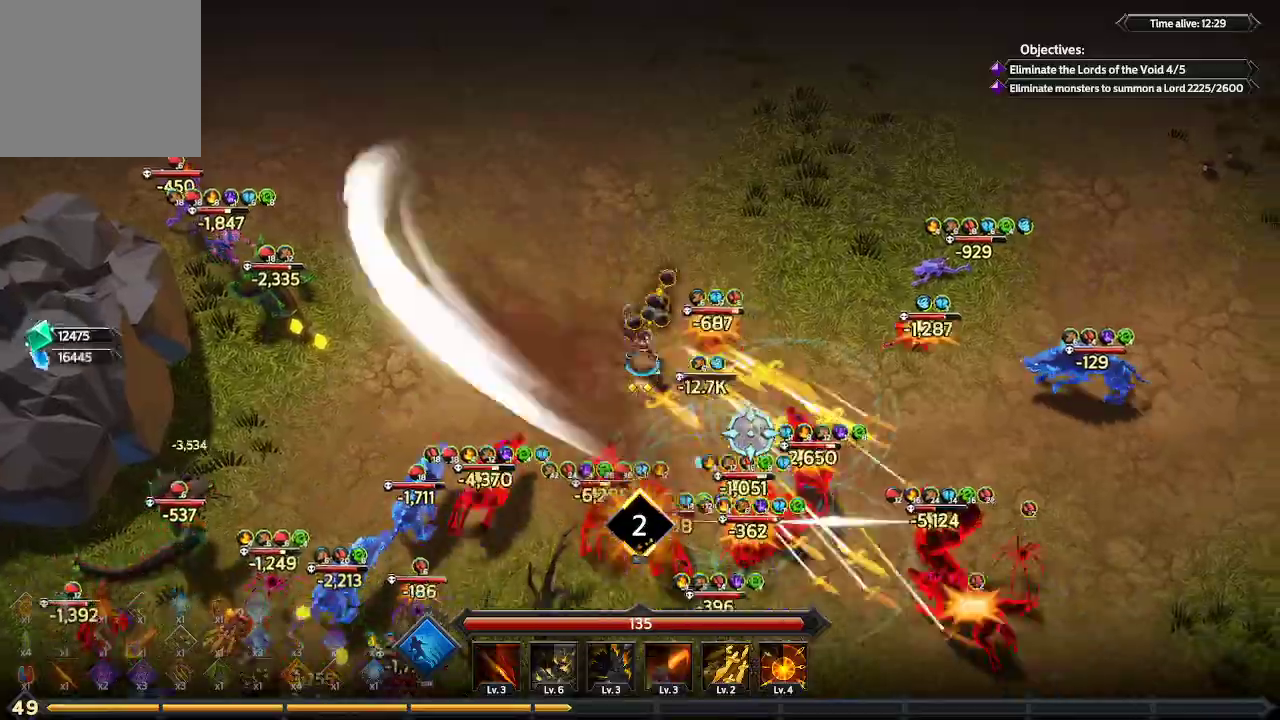
{"buttons": [], "left_stick": "right", "right_stick": "right", "events": [[133, "right_stick", "right"], [267, "L1", "down"], [400, "left_stick", "right"], [500, "L1", "up"]]}
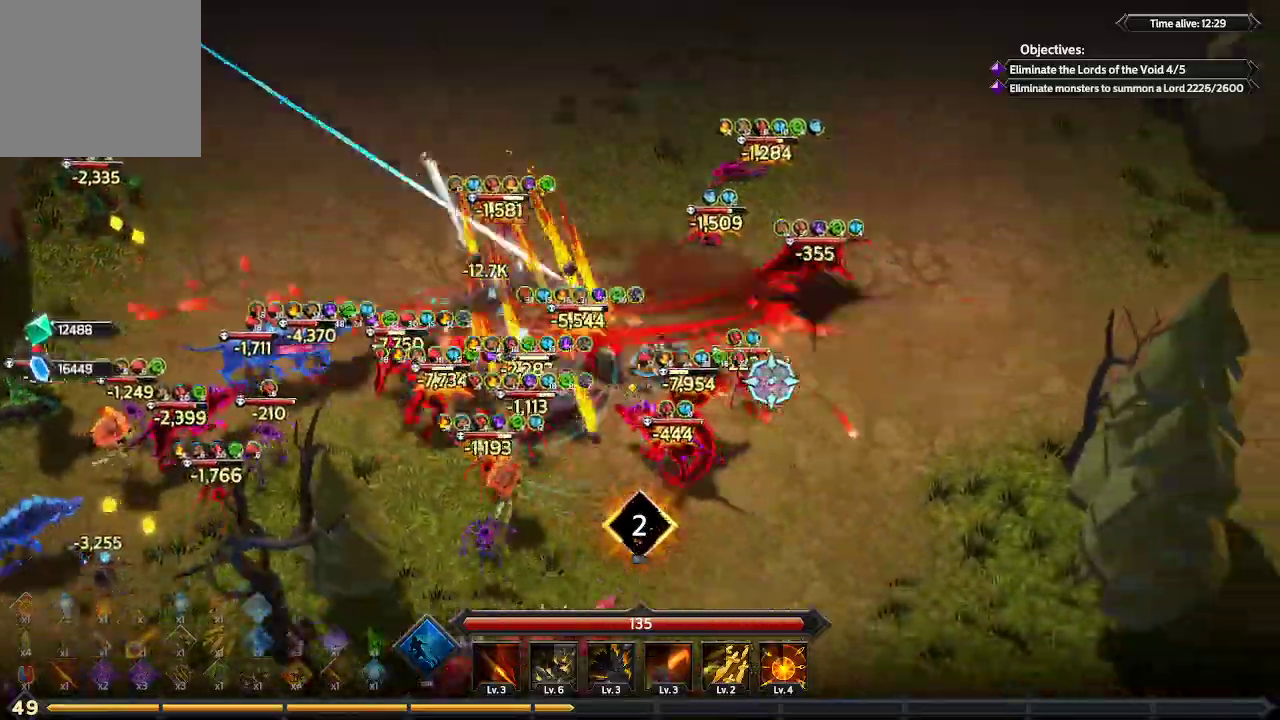
{"buttons": [], "left_stick": "right", "right_stick": "left", "events": [[433, "right_stick", "left"]]}
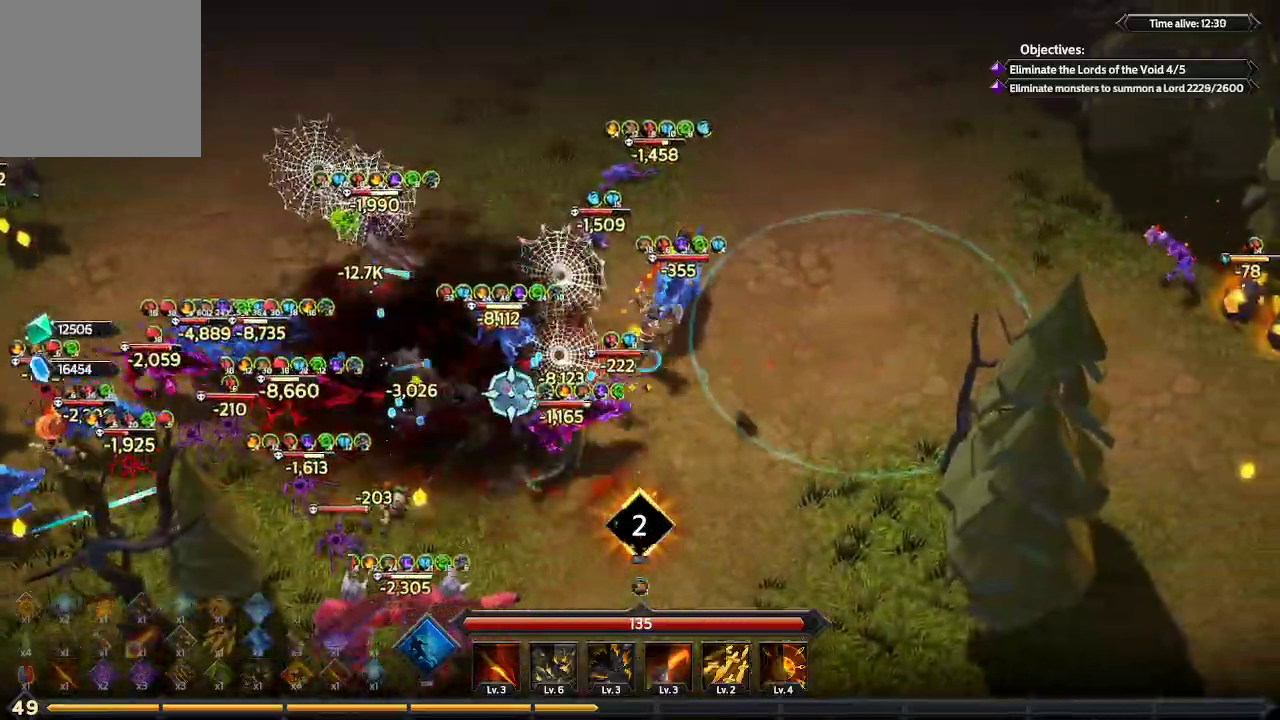
{"buttons": [], "left_stick": "right", "right_stick": "left", "events": []}
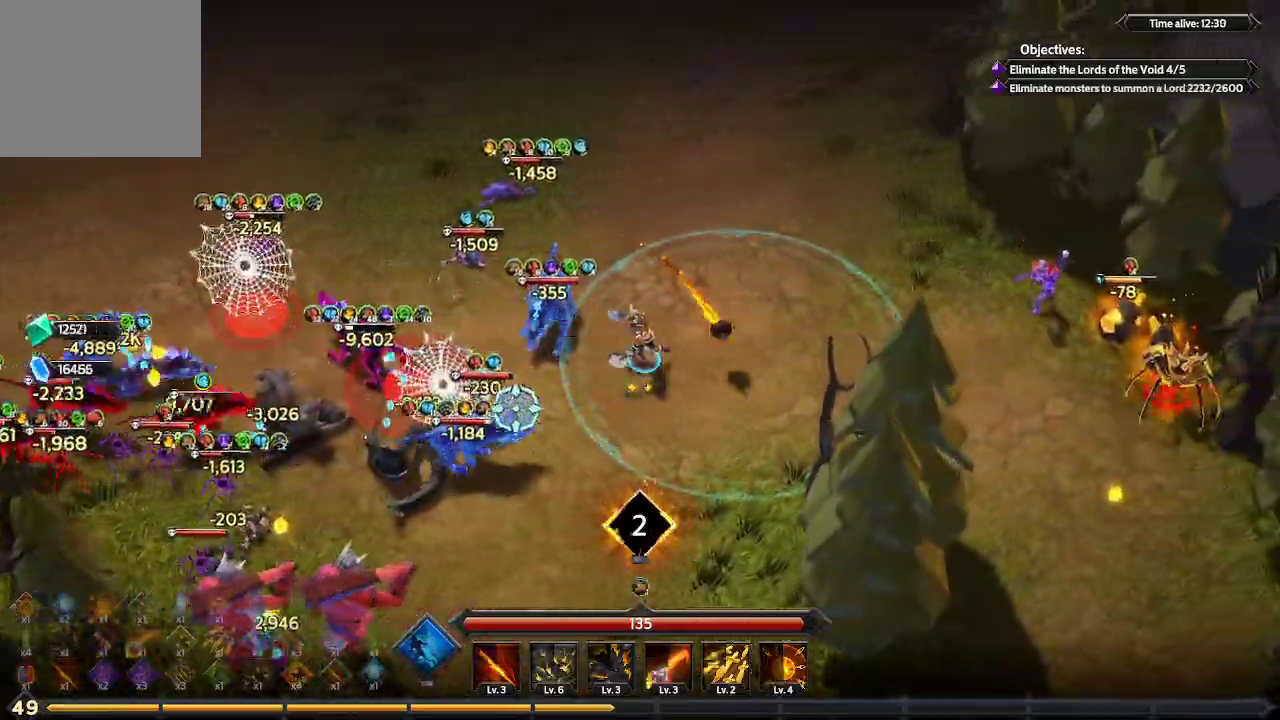
{"buttons": [], "left_stick": "right", "right_stick": "right", "events": [[100, "right_stick", "right"]]}
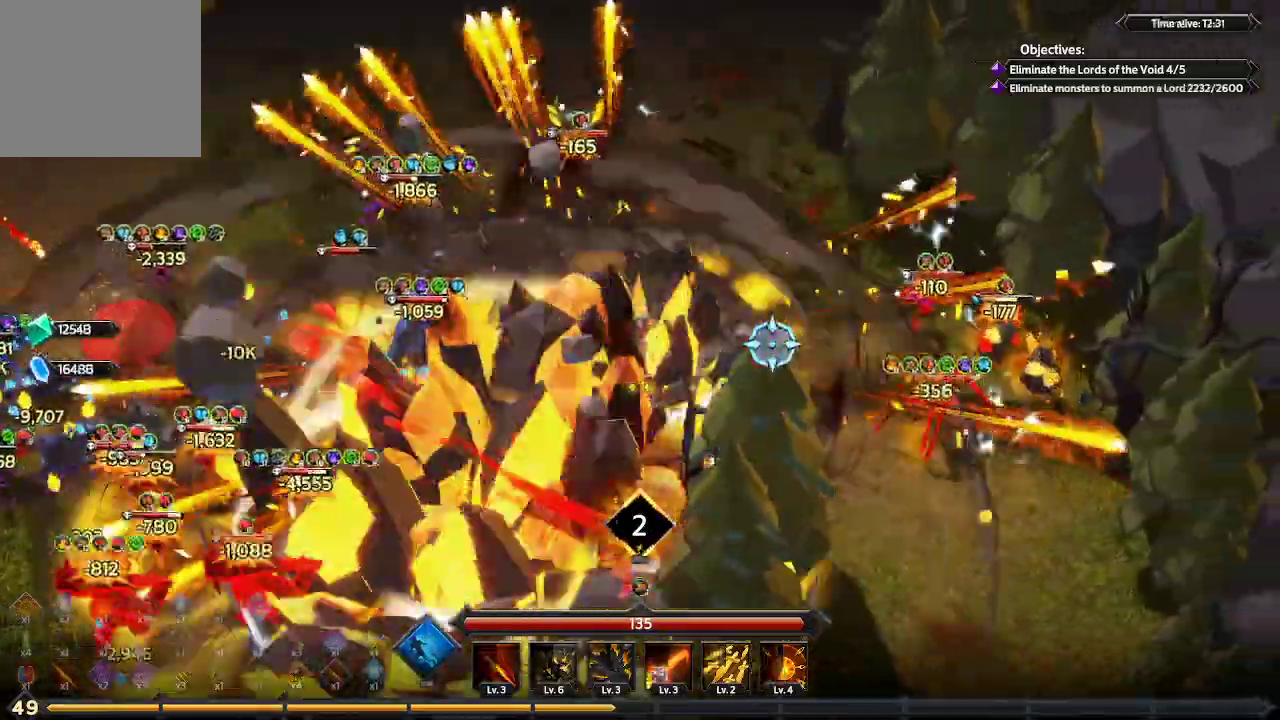
{"buttons": [], "left_stick": "up-right", "right_stick": "right", "events": [[433, "left_stick", "up-right"]]}
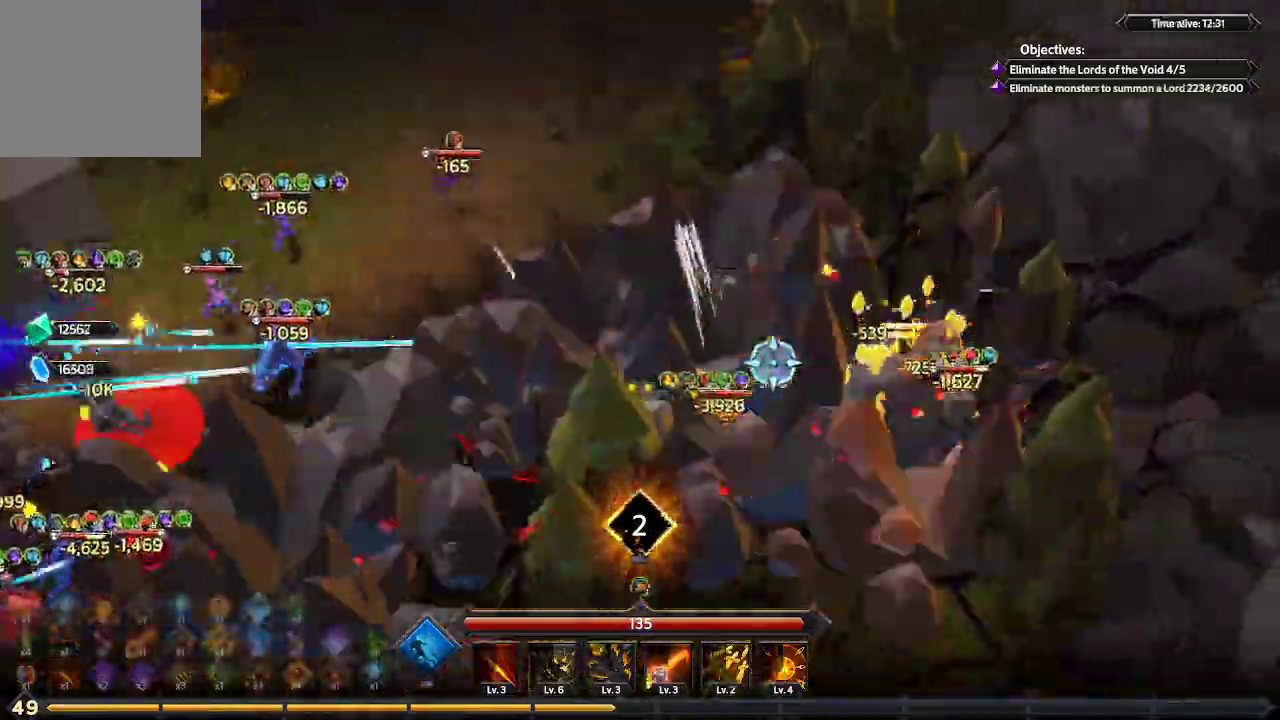
{"buttons": [], "left_stick": "right", "right_stick": "down-right", "events": [[433, "right_stick", "down-right"], [467, "left_stick", "right"]]}
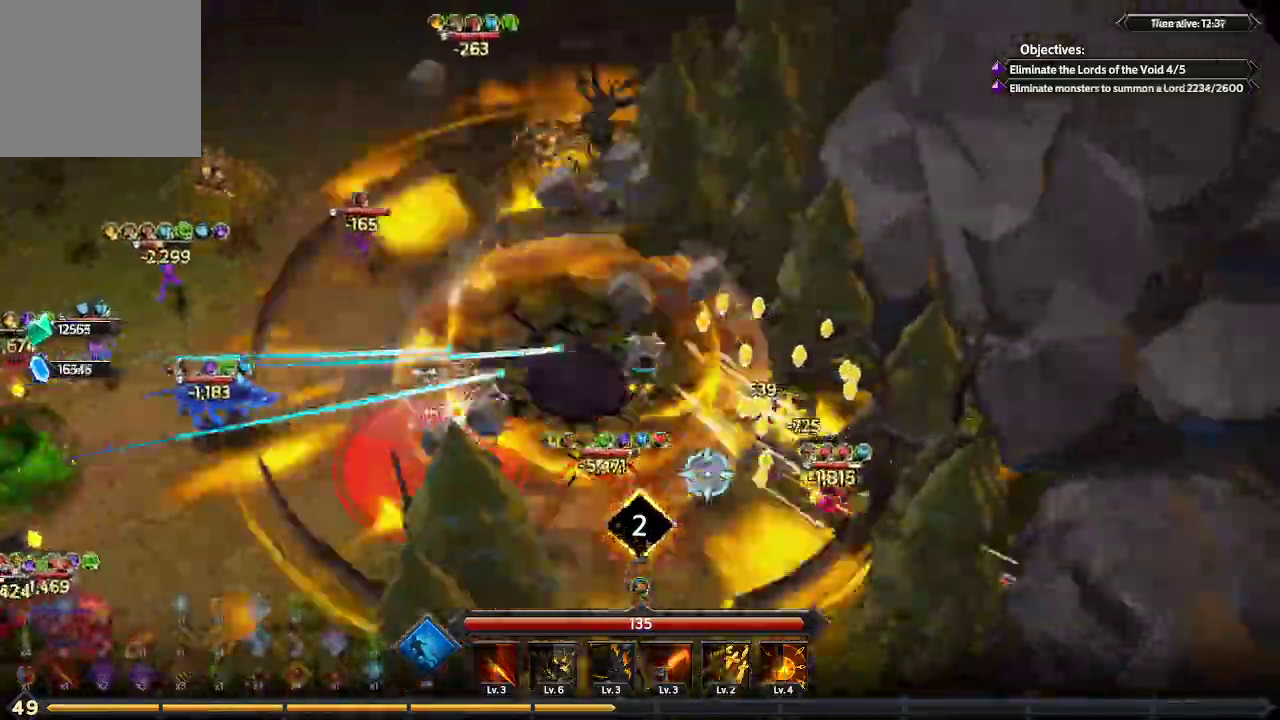
{"buttons": [], "left_stick": "down", "right_stick": "down-left", "events": [[67, "left_stick", "down-right"], [67, "right_stick", "down"], [300, "right_stick", "down-left"], [467, "left_stick", "down"]]}
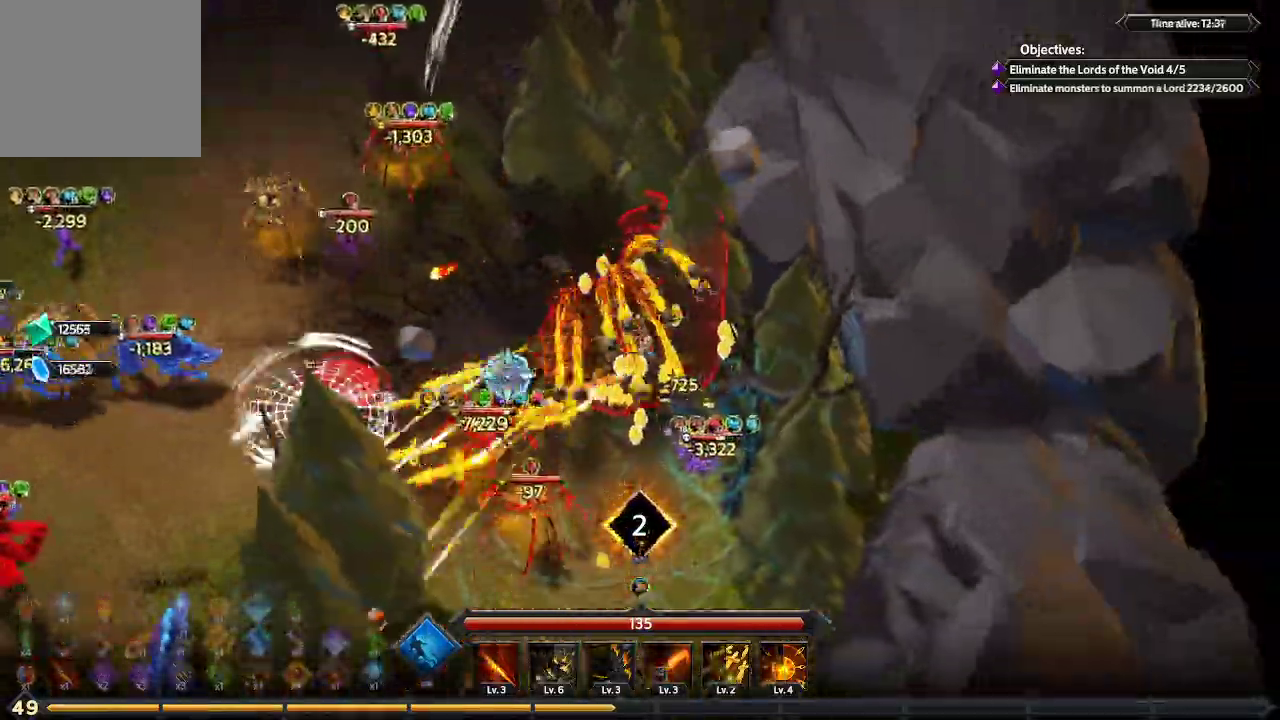
{"buttons": [], "left_stick": "left", "right_stick": "left", "events": [[33, "left_stick", "down-left"], [33, "right_stick", "left"], [267, "left_stick", "left"]]}
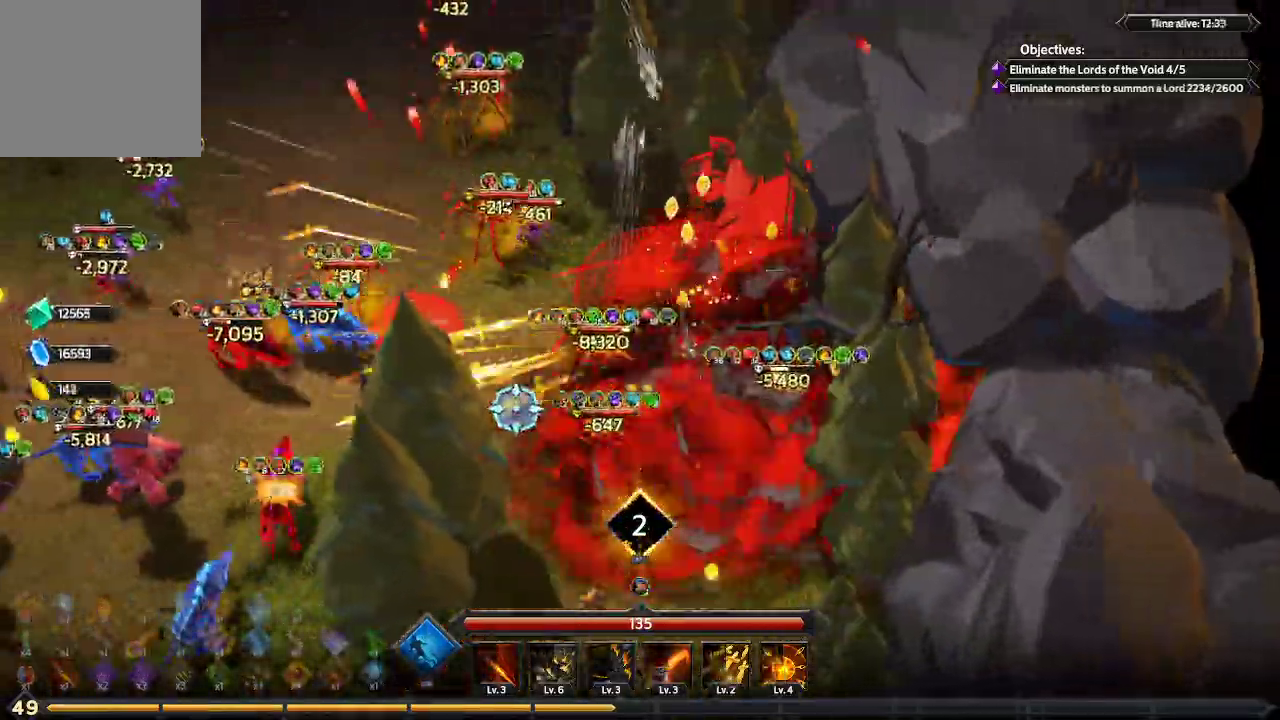
{"buttons": ["L1"], "left_stick": "left", "right_stick": "up-left", "events": [[233, "right_stick", "up-left"], [433, "L1", "down"]]}
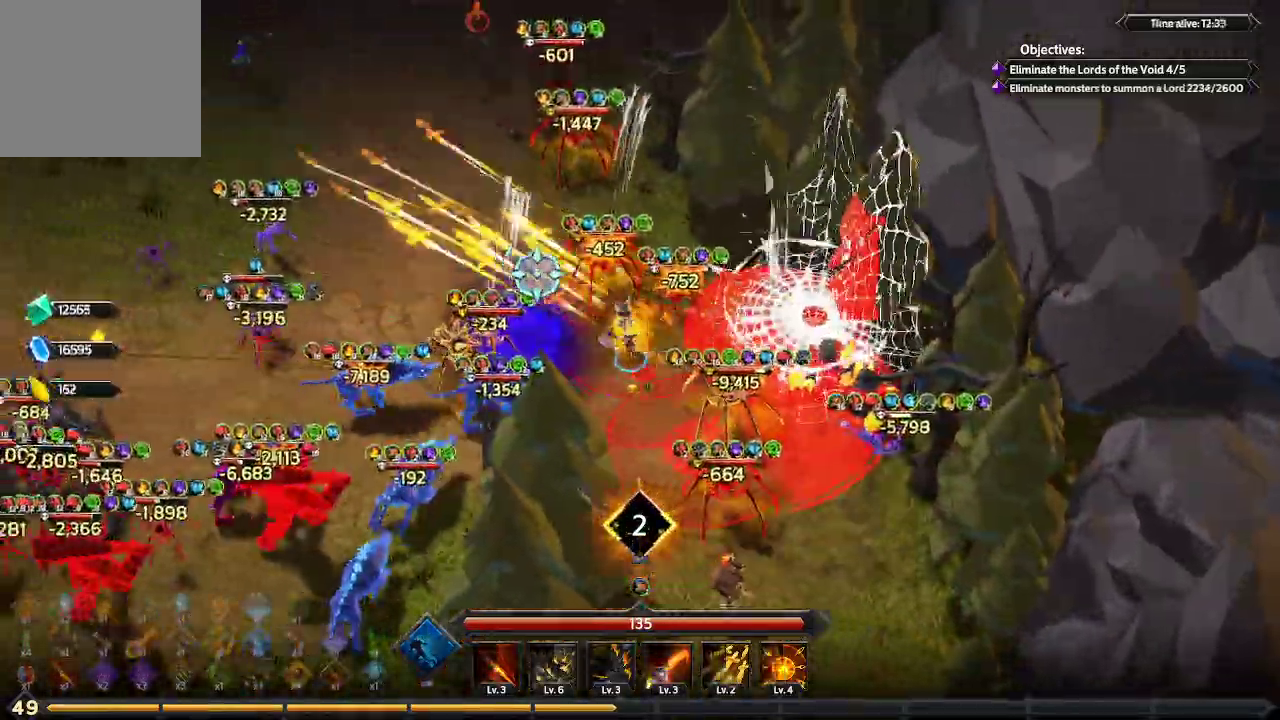
{"buttons": [], "left_stick": "up-left", "right_stick": "up-right", "events": [[167, "left_stick", "up-left"], [333, "L1", "up"], [400, "right_stick", "up"], [500, "right_stick", "up-right"]]}